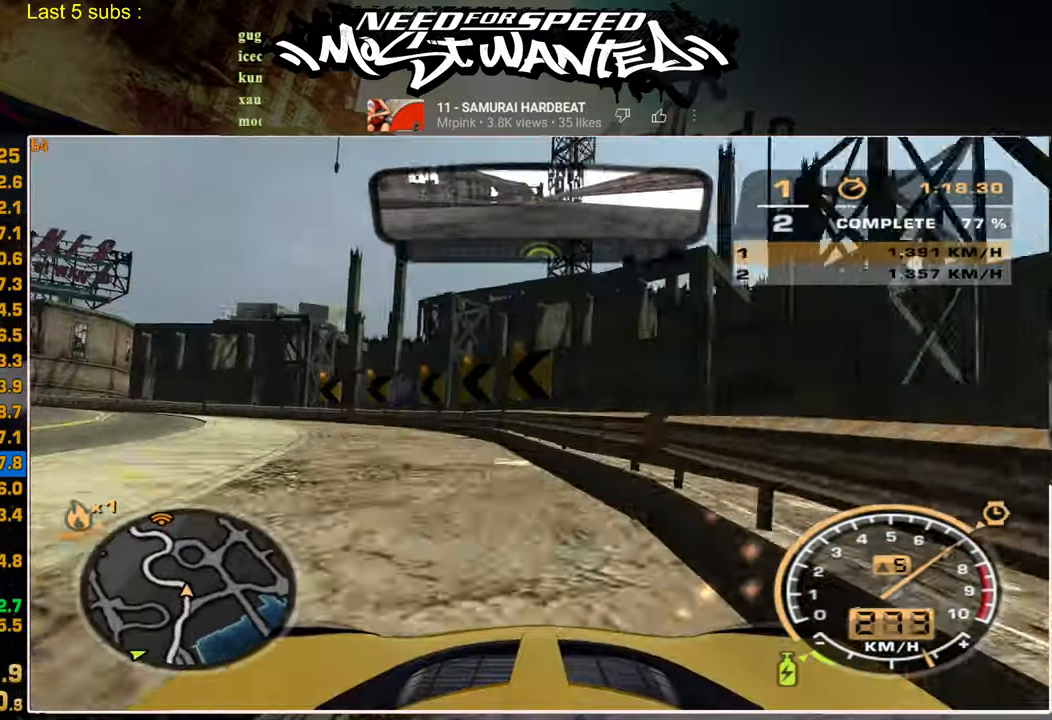
Gameplay with a controller (PlayStation layout); each line is a JSON object with the inputs held at the frame after it. "events" lists button and stick changes between this image and that frame as [ms after this image, input, new state], when the widget could be followed in between. Not read: CIRCLE.
{"buttons": ["R2"], "left_stick": "up-left", "right_stick": "center", "events": []}
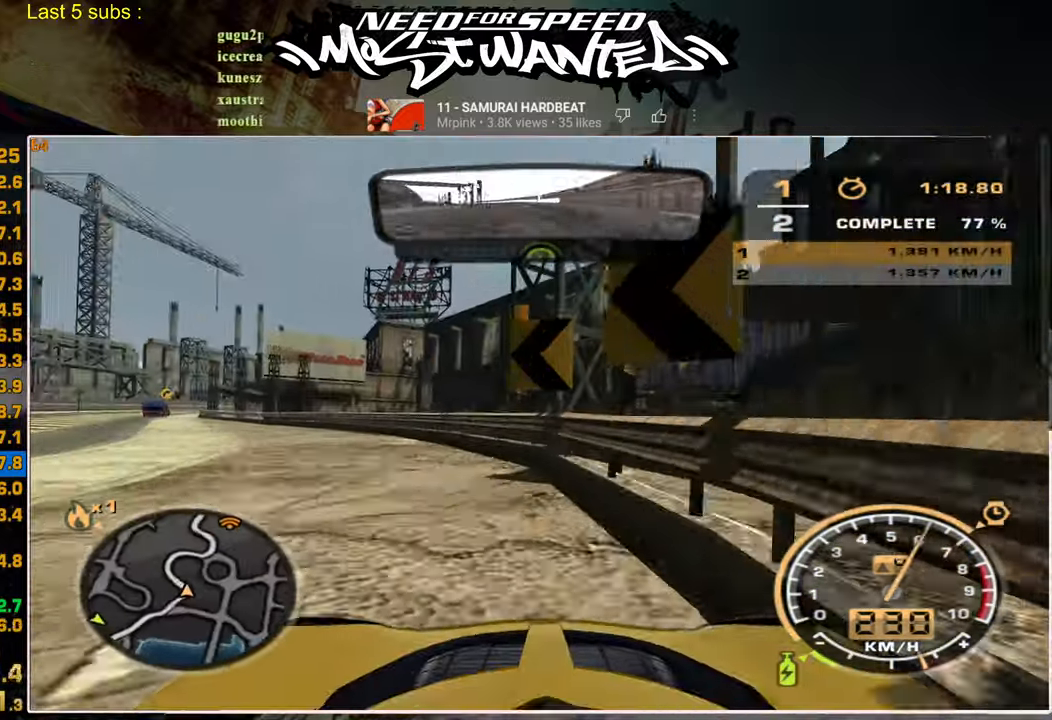
{"buttons": ["R2"], "left_stick": "up-left", "right_stick": "center", "events": []}
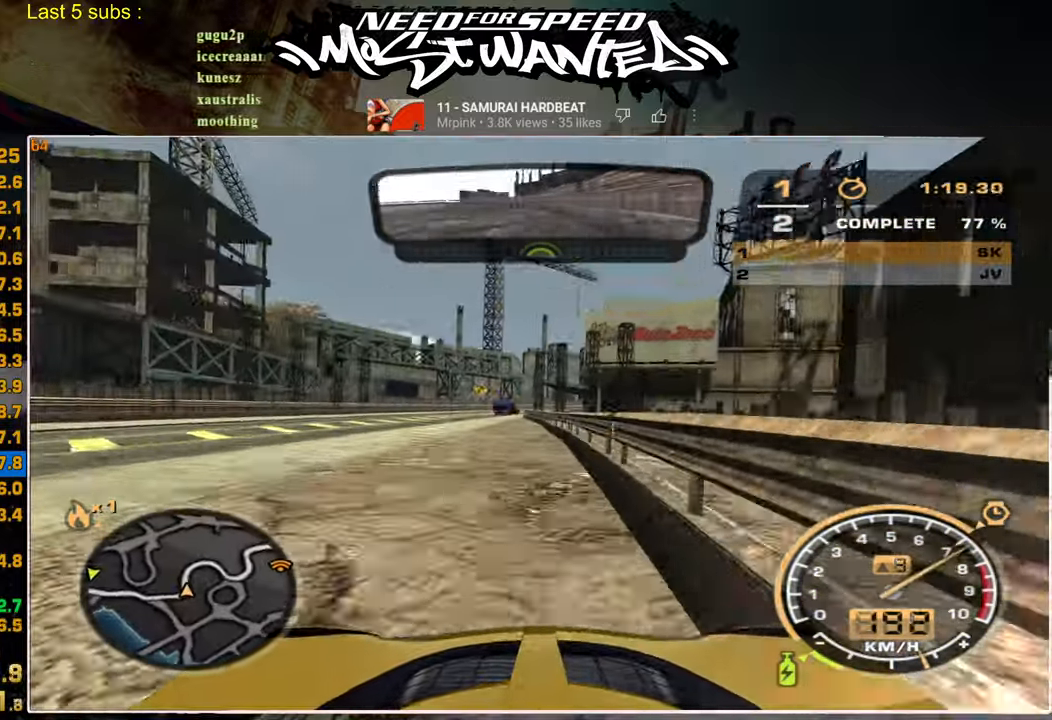
{"buttons": ["R2"], "left_stick": "up-left", "right_stick": "center", "events": []}
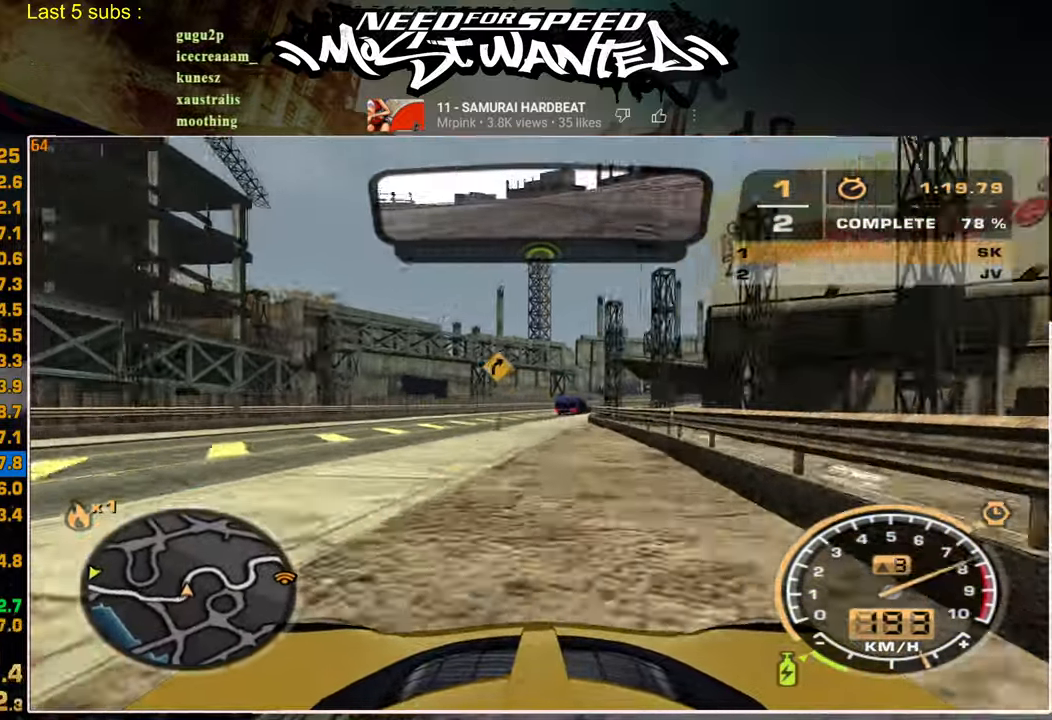
{"buttons": ["R2"], "left_stick": "up", "right_stick": "center", "events": [[317, "left_stick", "up"]]}
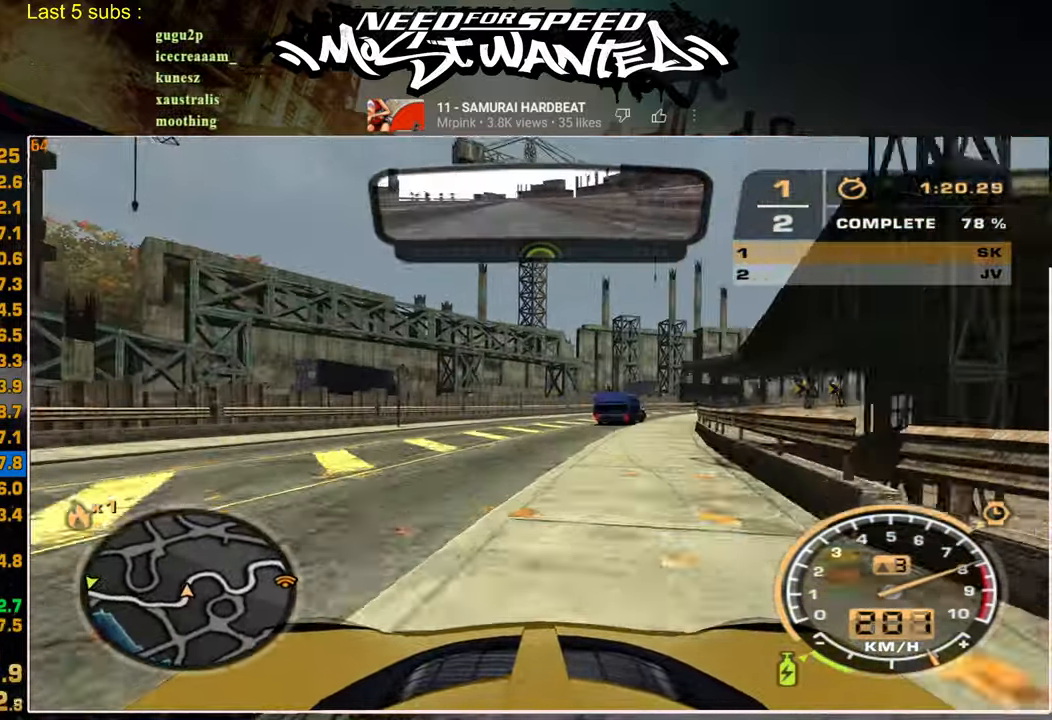
{"buttons": ["R2"], "left_stick": "up", "right_stick": "center", "events": []}
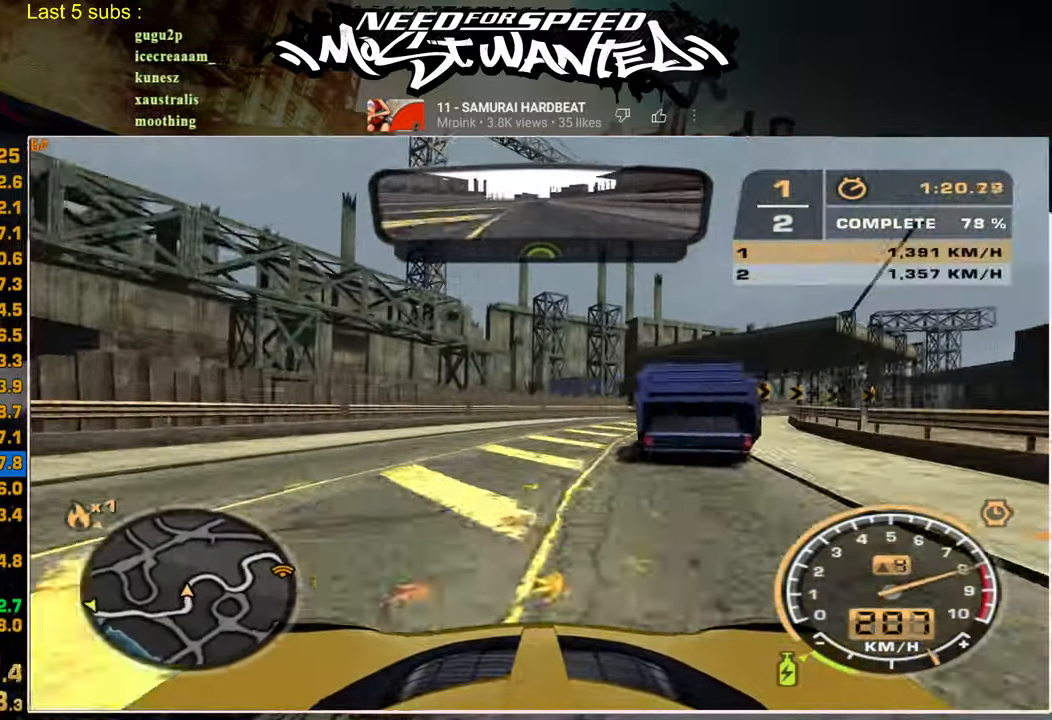
{"buttons": ["R2"], "left_stick": "up-right", "right_stick": "center", "events": [[100, "R2", "up"], [150, "R2", "down"], [367, "left_stick", "up-right"]]}
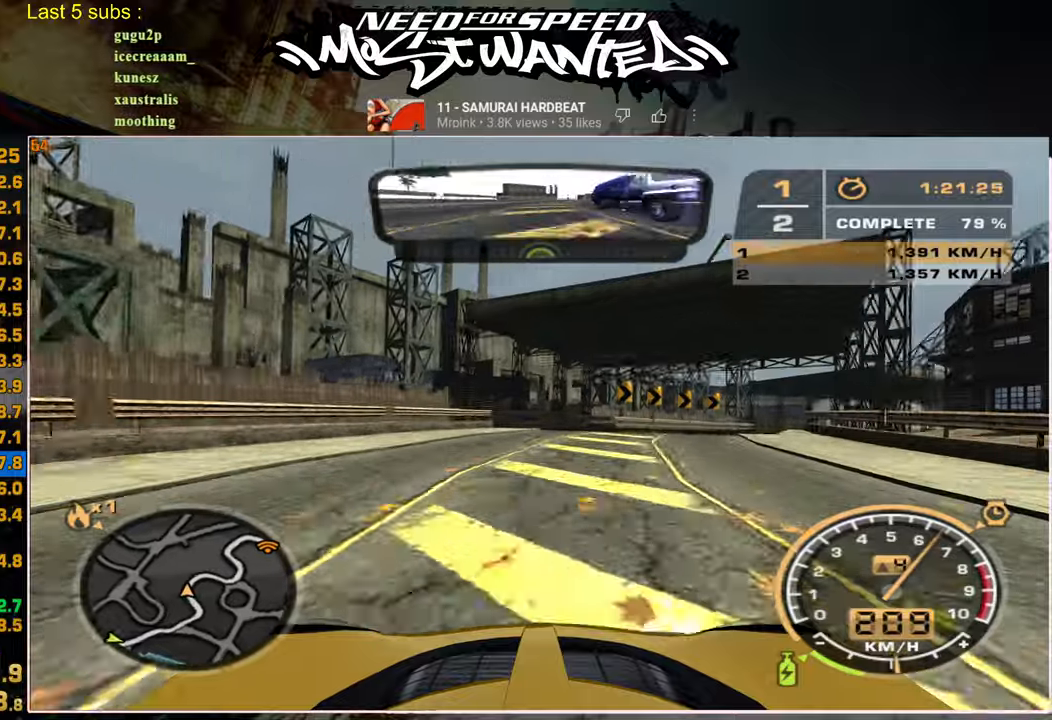
{"buttons": ["R2"], "left_stick": "up-right", "right_stick": "center", "events": []}
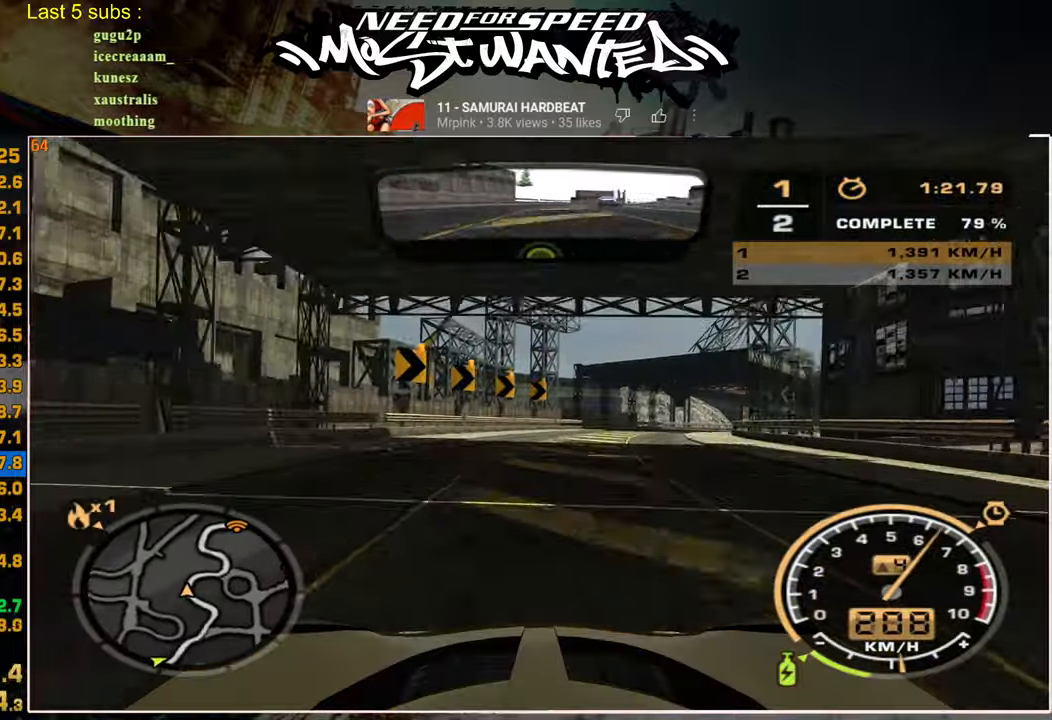
{"buttons": ["R2"], "left_stick": "up-right", "right_stick": "center", "events": []}